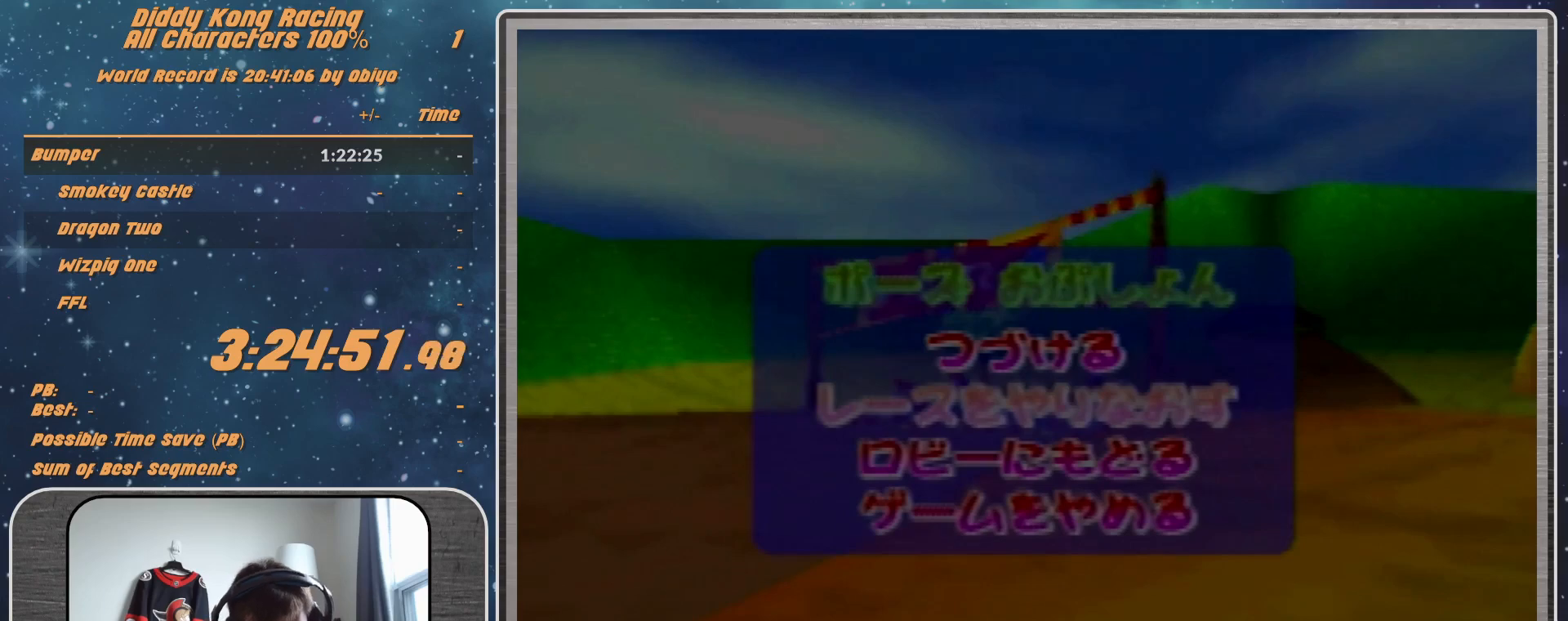
Gameplay with a controller (Nintendo layout); each line is a JSON object with the inputs held at the frame after it. "events" lists button and stick changes between this image and that frame as [ms after this image, input, new state], when the widget could be followed in between. Not read: L1 L3 R3.
{"buttons": [], "left_stick": "center", "events": [[267, "A", "down"], [367, "A", "up"], [433, "A", "down"], [467, "A", "up"]]}
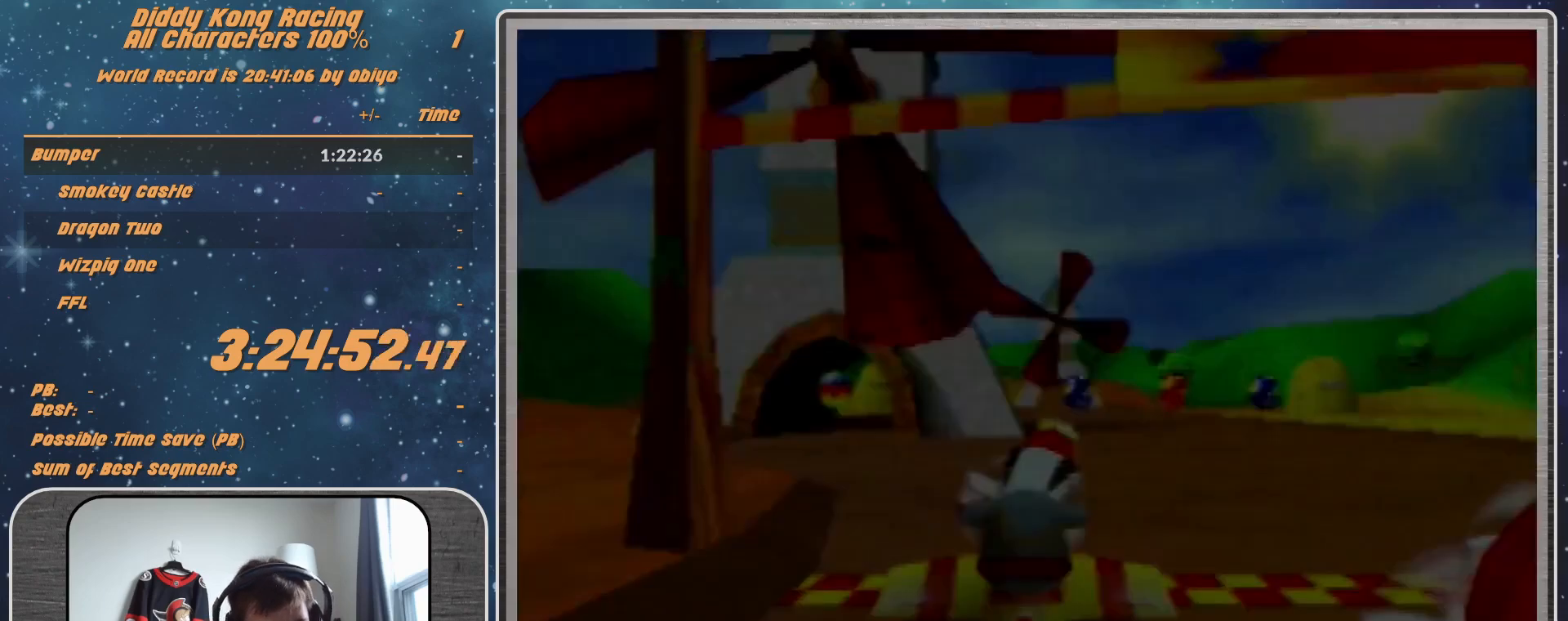
{"buttons": [], "left_stick": "center", "events": [[33, "A", "down"], [100, "A", "up"]]}
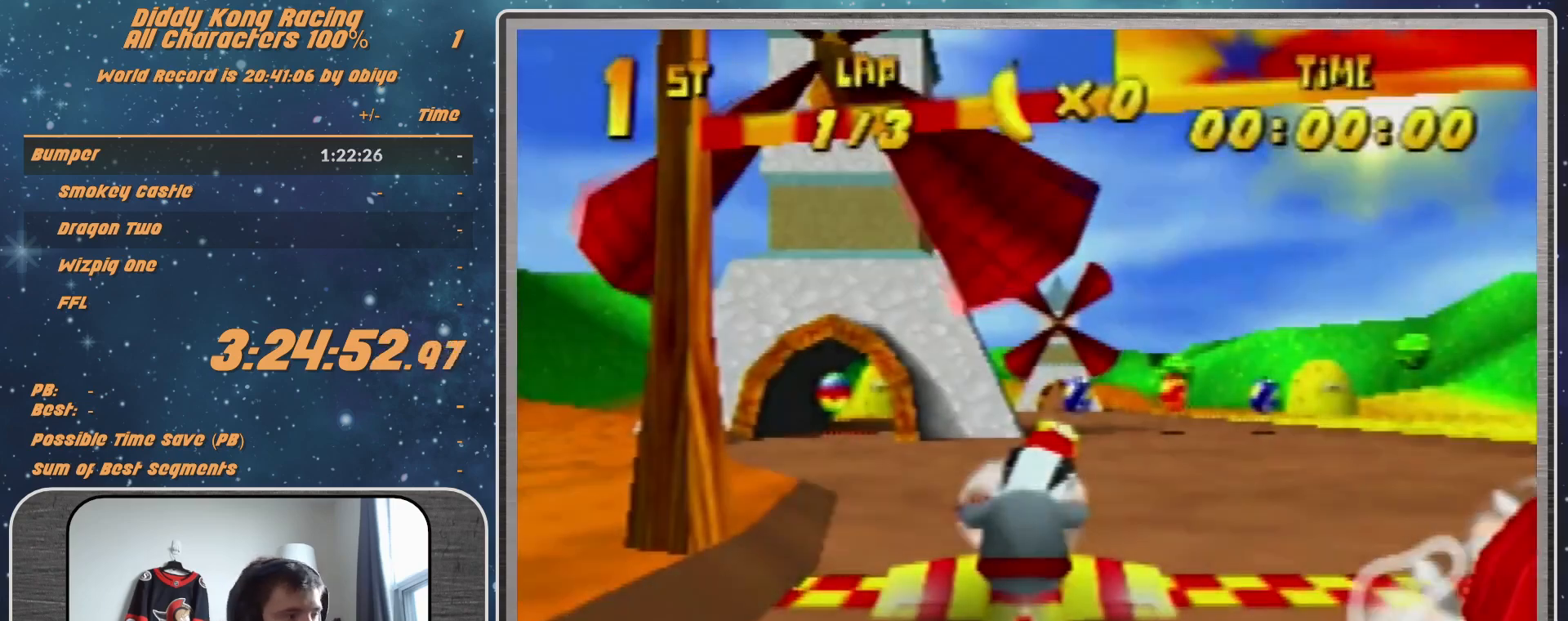
{"buttons": [], "left_stick": "center", "events": []}
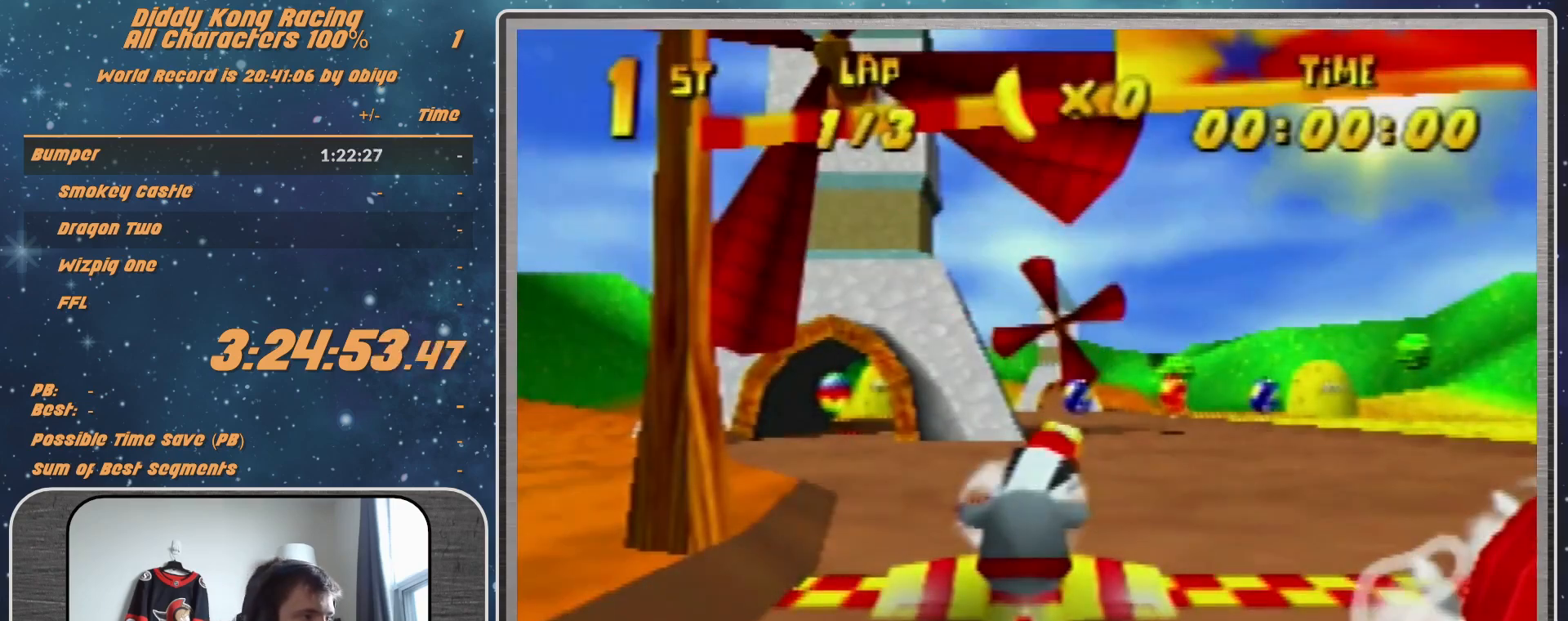
{"buttons": [], "left_stick": "center", "events": []}
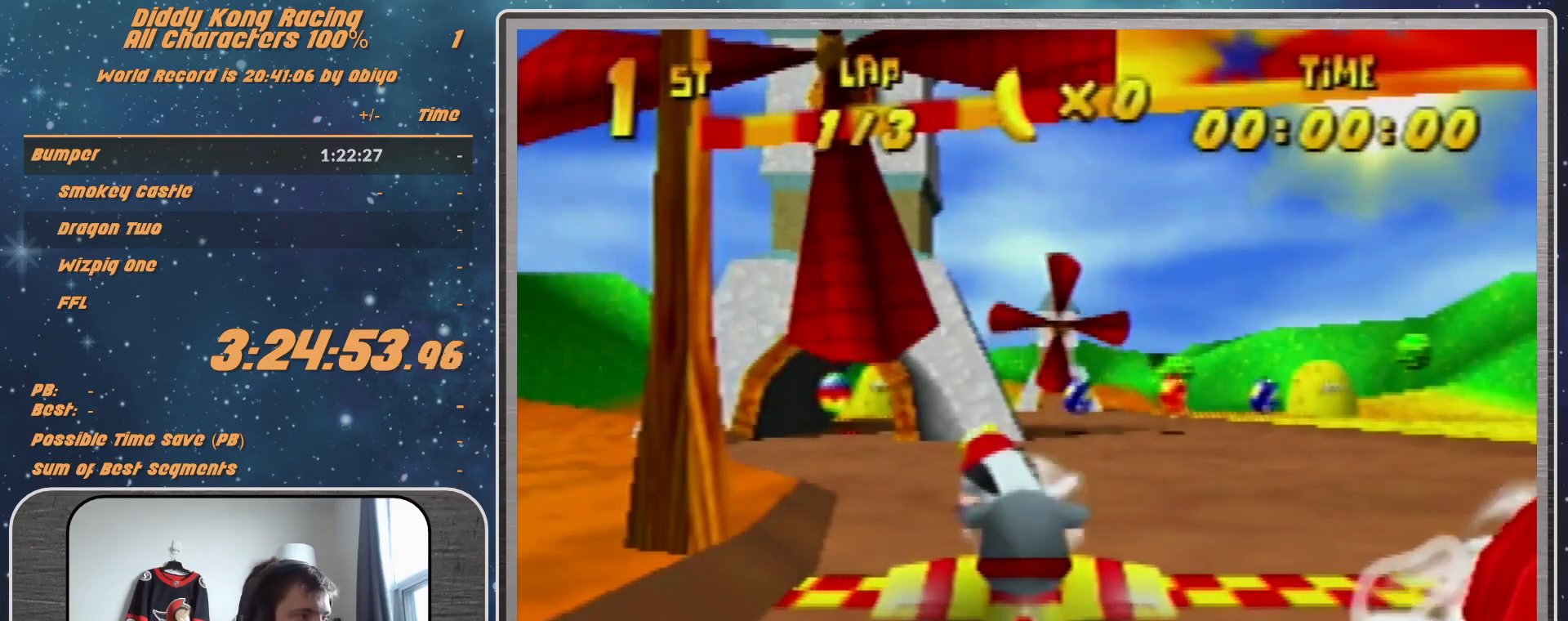
{"buttons": [], "left_stick": "center", "events": []}
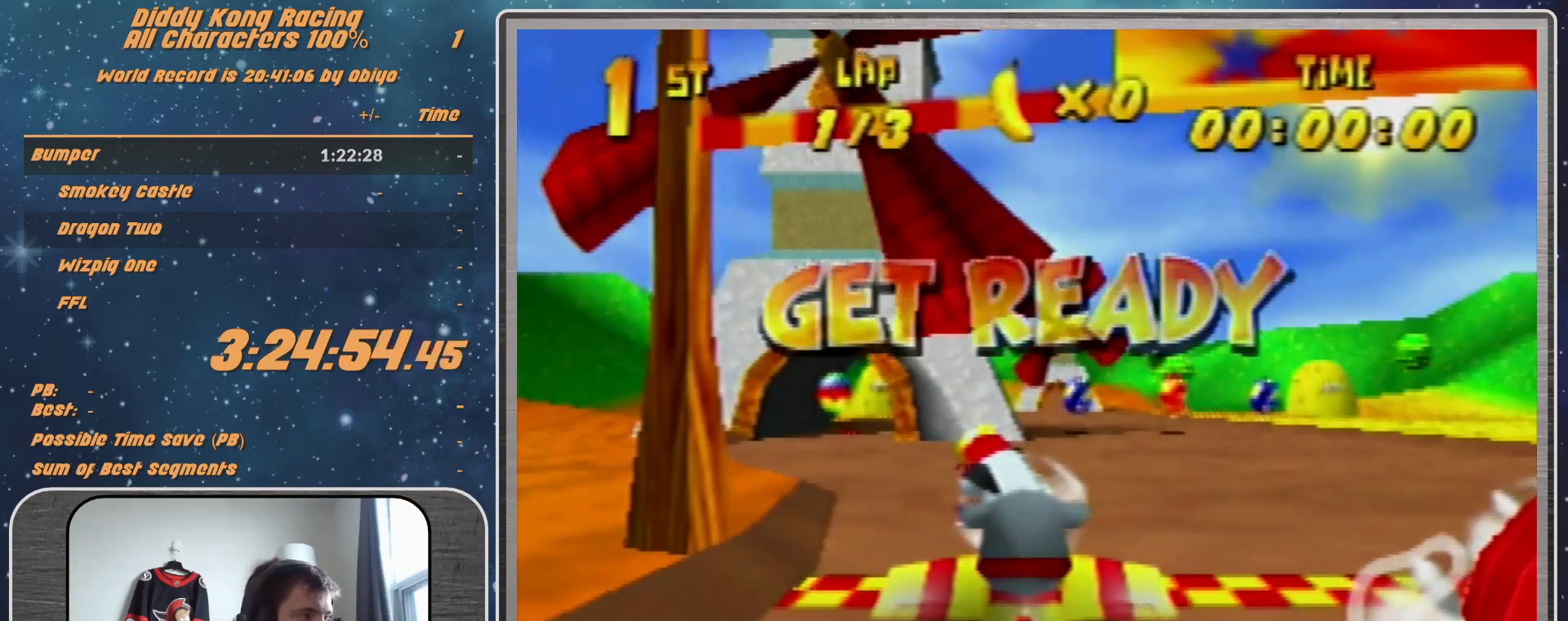
{"buttons": [], "left_stick": "center", "events": []}
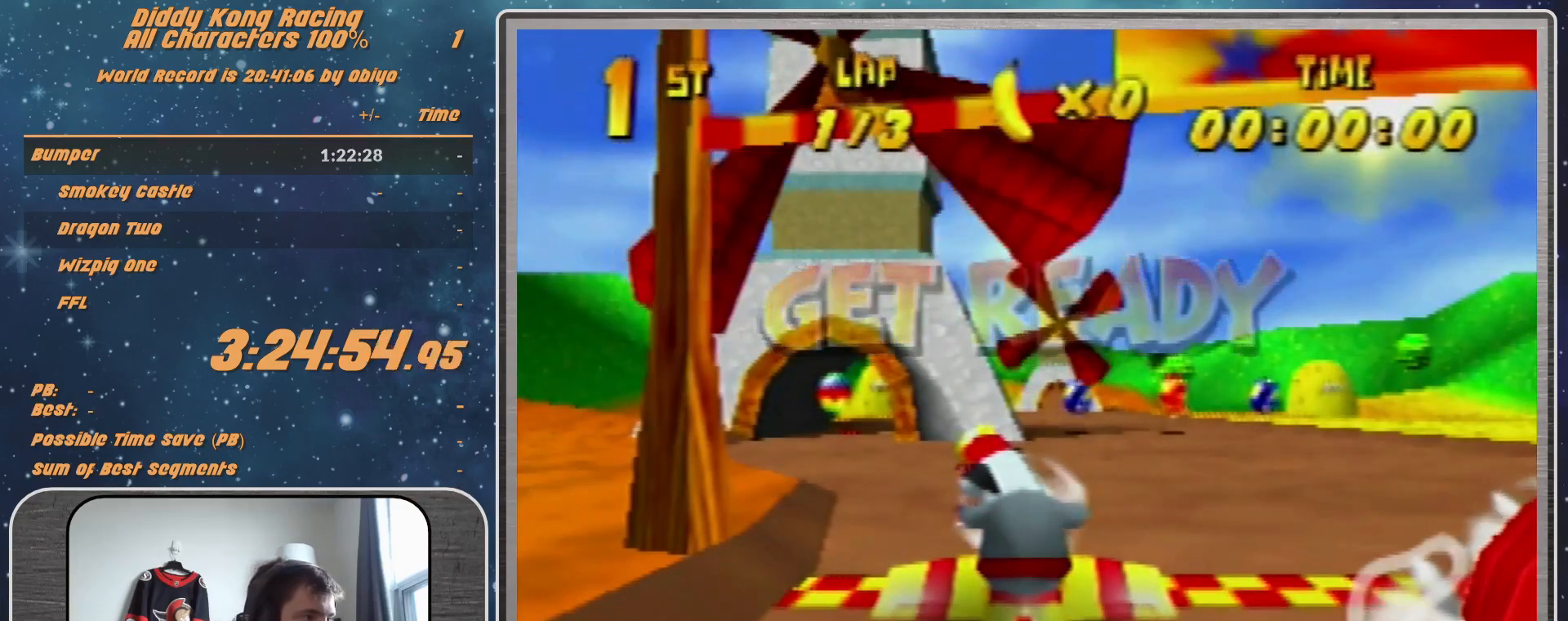
{"buttons": ["A", "R1"], "left_stick": "center", "events": [[67, "A", "down"], [167, "R1", "down"], [167, "left_stick", "up-right"], [400, "left_stick", "center"]]}
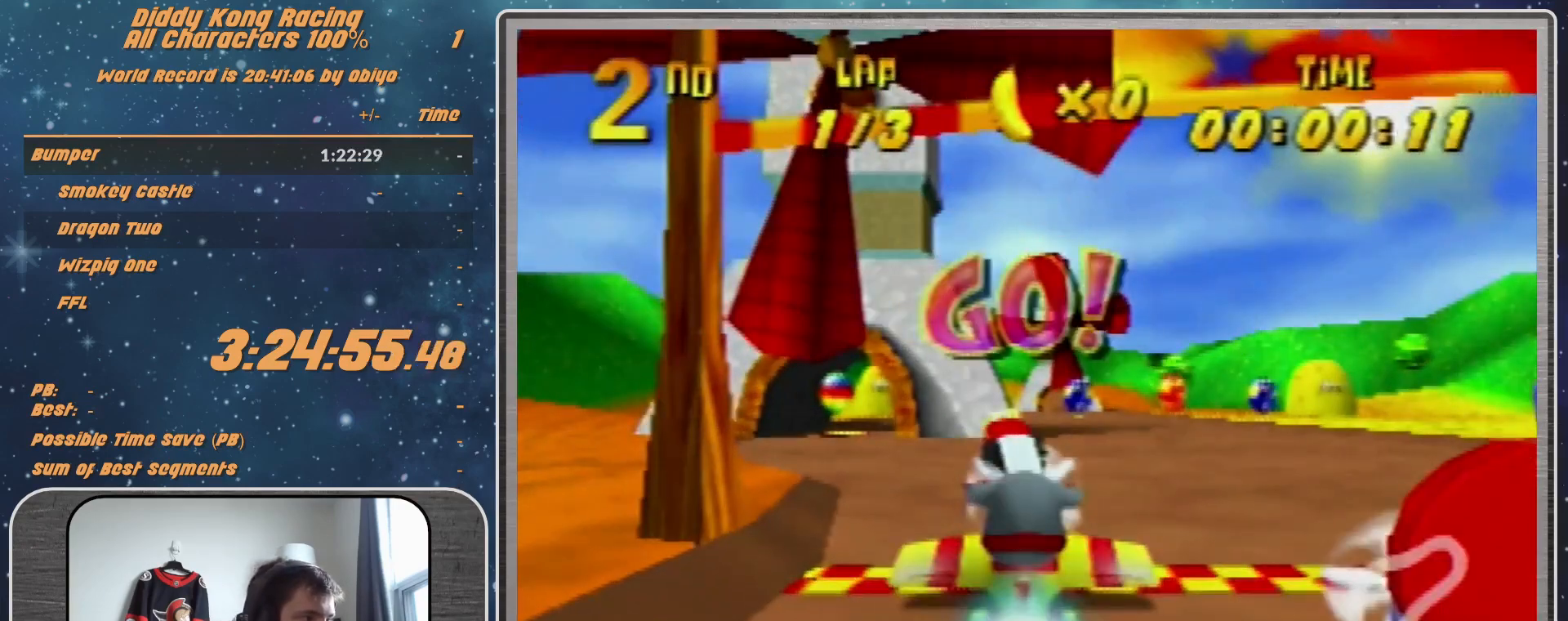
{"buttons": ["A", "R1"], "left_stick": "up", "events": [[33, "left_stick", "up"], [167, "left_stick", "center"], [400, "left_stick", "up"]]}
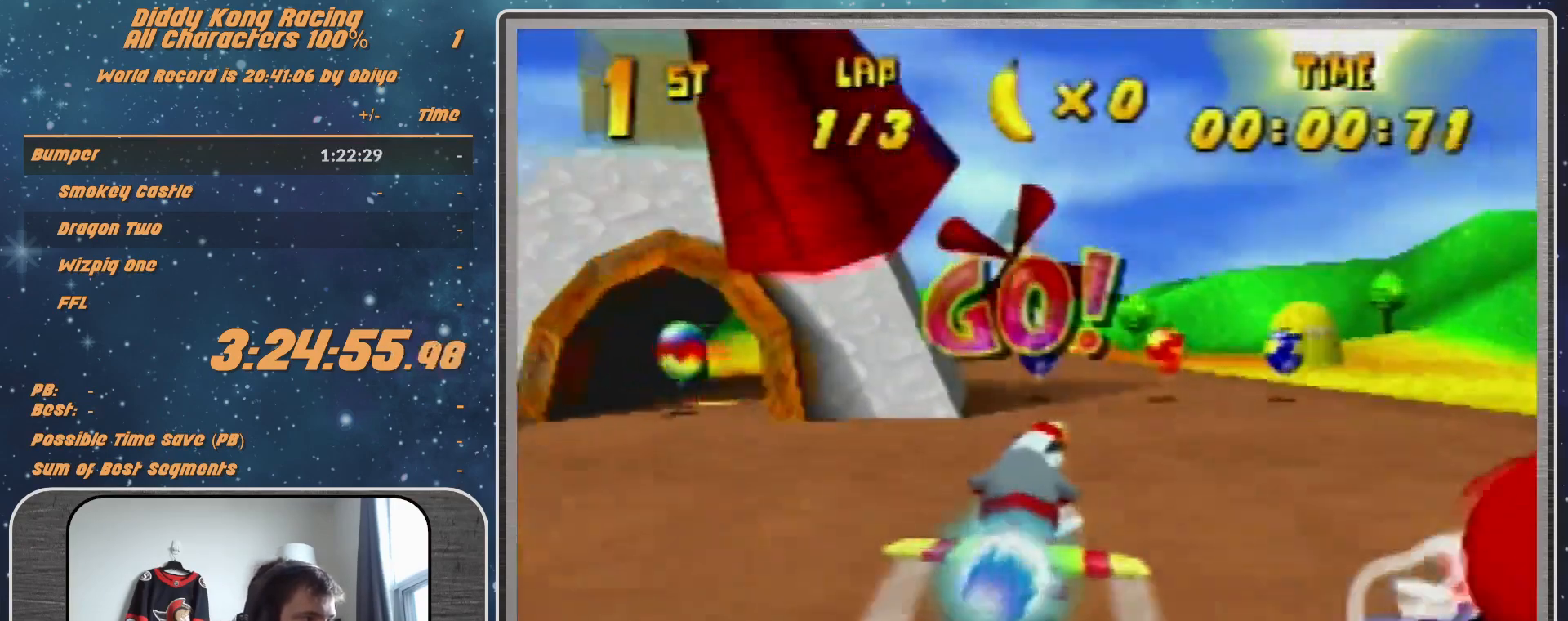
{"buttons": ["R1"], "left_stick": "up-left", "events": [[100, "left_stick", "center"], [200, "left_stick", "up-left"], [267, "left_stick", "center"], [467, "A", "up"], [467, "left_stick", "up-left"]]}
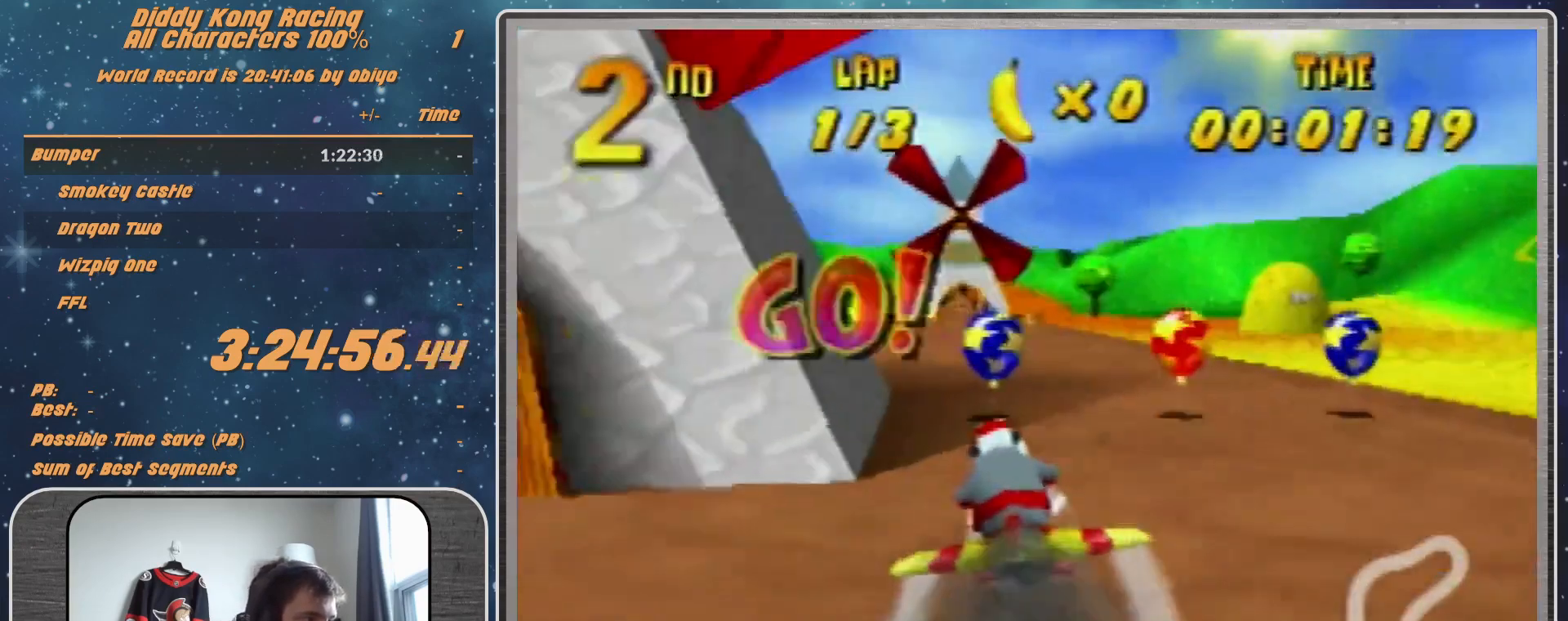
{"buttons": ["R1"], "left_stick": "center", "events": [[100, "left_stick", "center"], [233, "Z", "down"], [300, "Z", "up"]]}
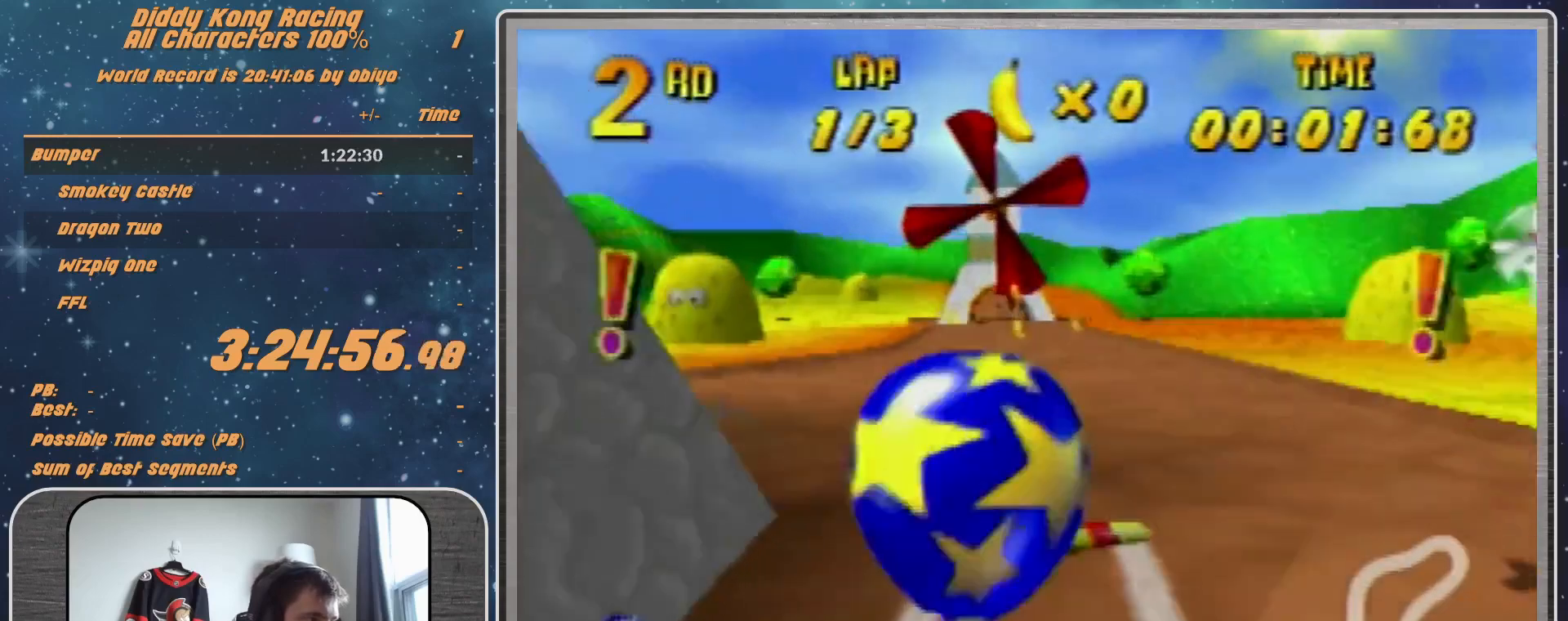
{"buttons": [], "left_stick": "center", "events": [[367, "R1", "up"]]}
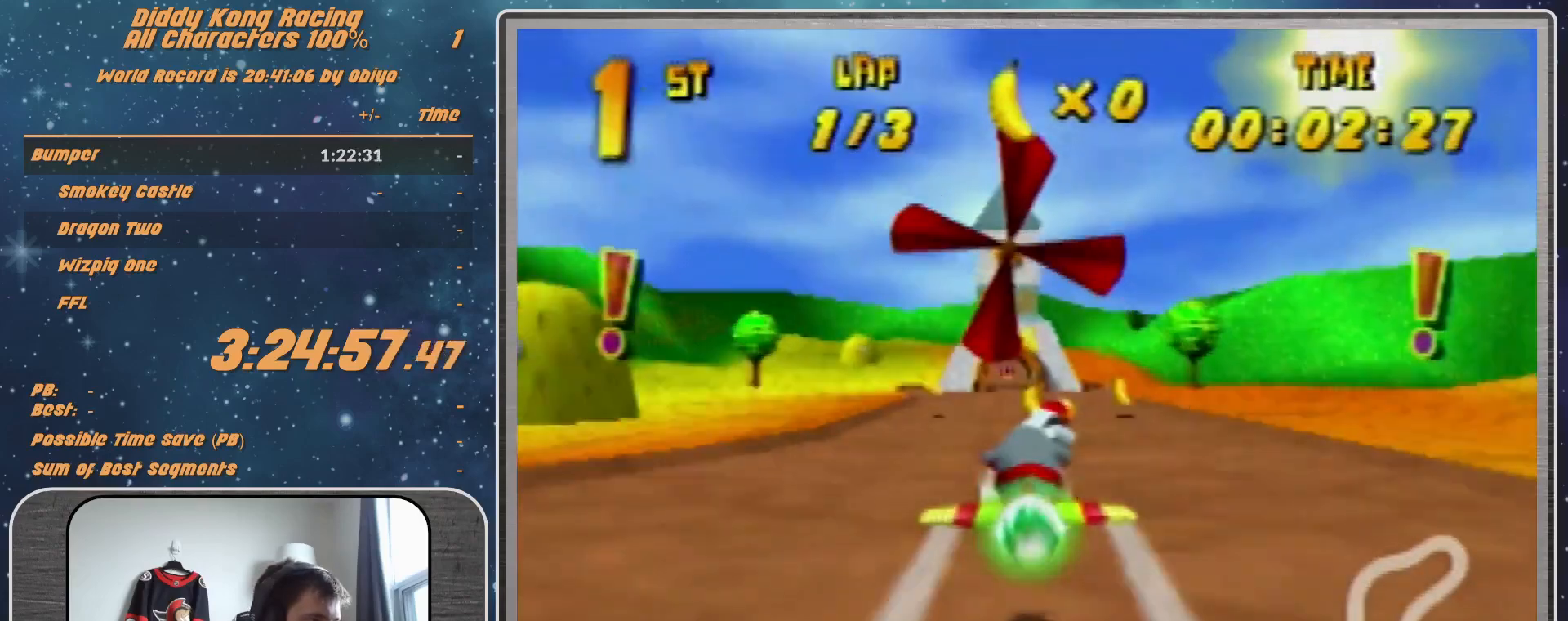
{"buttons": ["R1"], "left_stick": "center", "events": [[33, "R1", "down"], [167, "R1", "up"], [167, "left_stick", "right"], [367, "R1", "down"], [467, "left_stick", "center"]]}
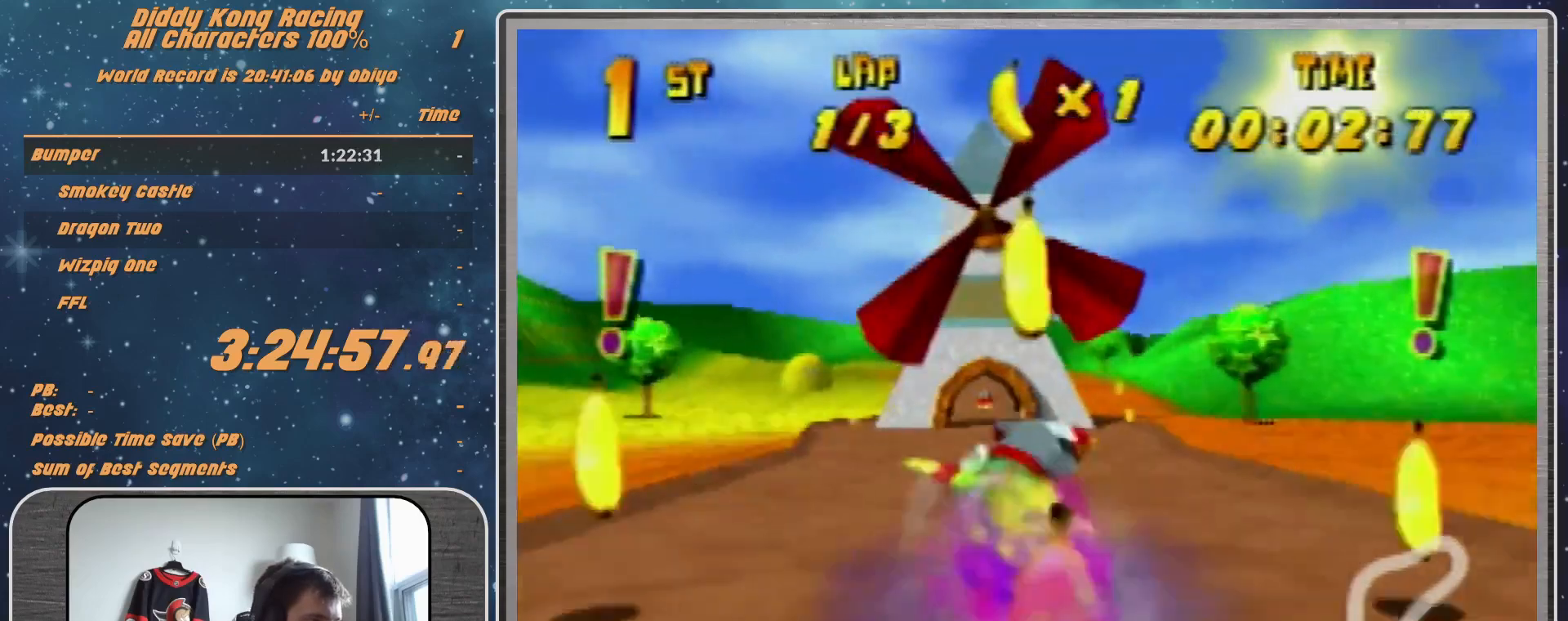
{"buttons": ["R1"], "left_stick": "center", "events": [[300, "left_stick", "right"], [333, "R1", "up"], [433, "left_stick", "center"], [500, "R1", "down"]]}
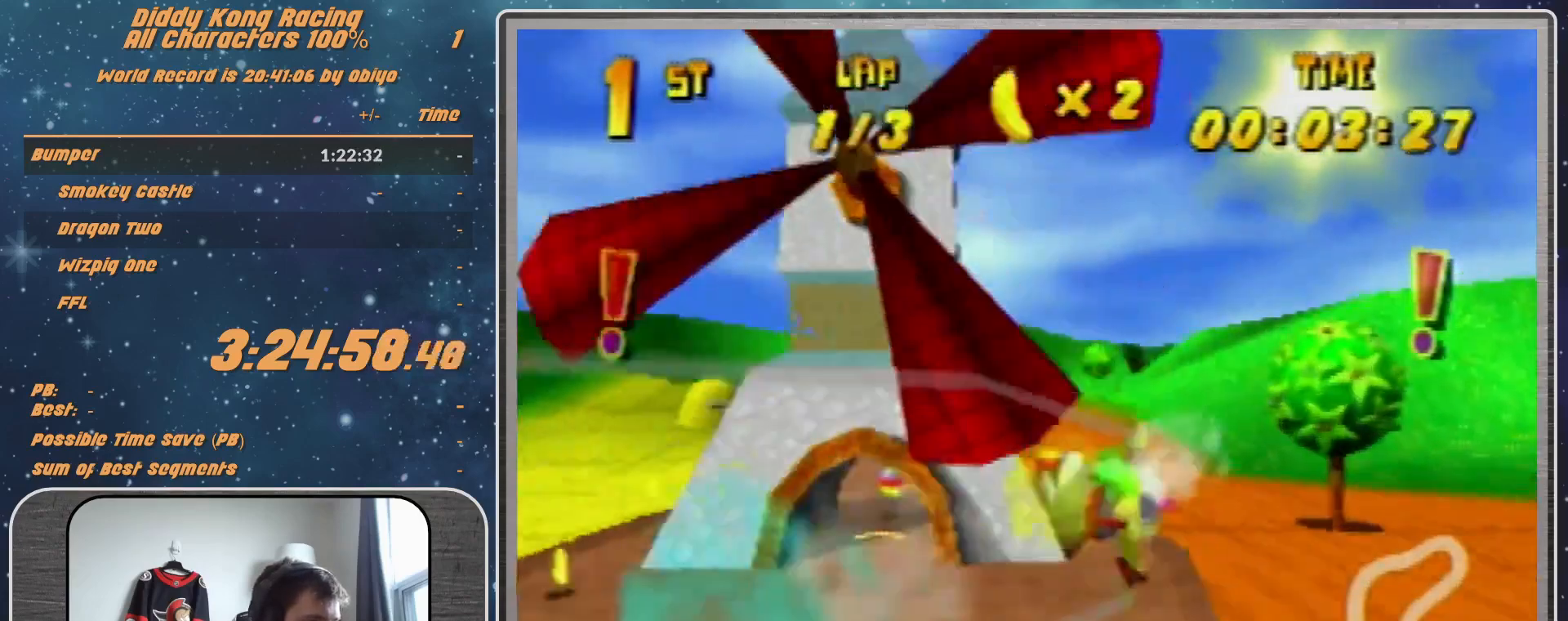
{"buttons": ["R1"], "left_stick": "center", "events": [[133, "R1", "up"], [133, "left_stick", "down-left"], [233, "R1", "down"], [367, "left_stick", "center"]]}
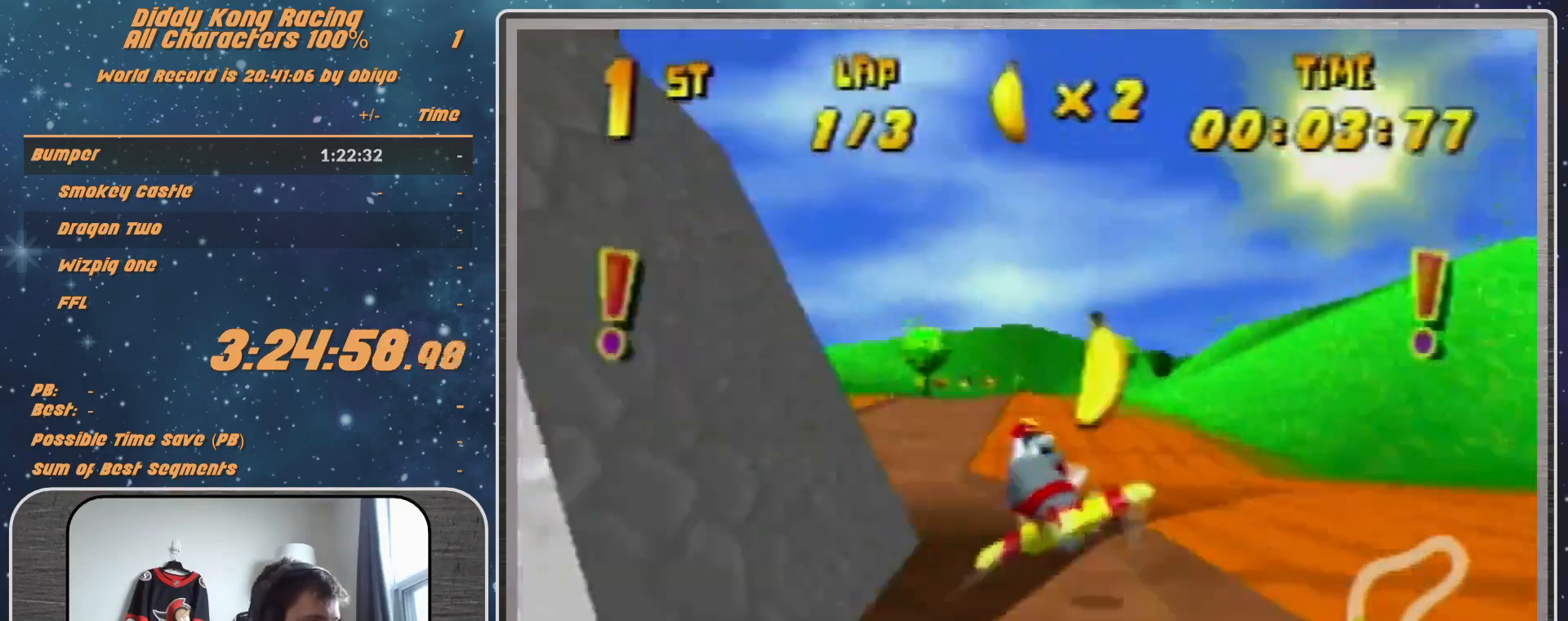
{"buttons": ["R1"], "left_stick": "right", "events": [[67, "left_stick", "right"], [267, "R1", "up"], [500, "R1", "down"]]}
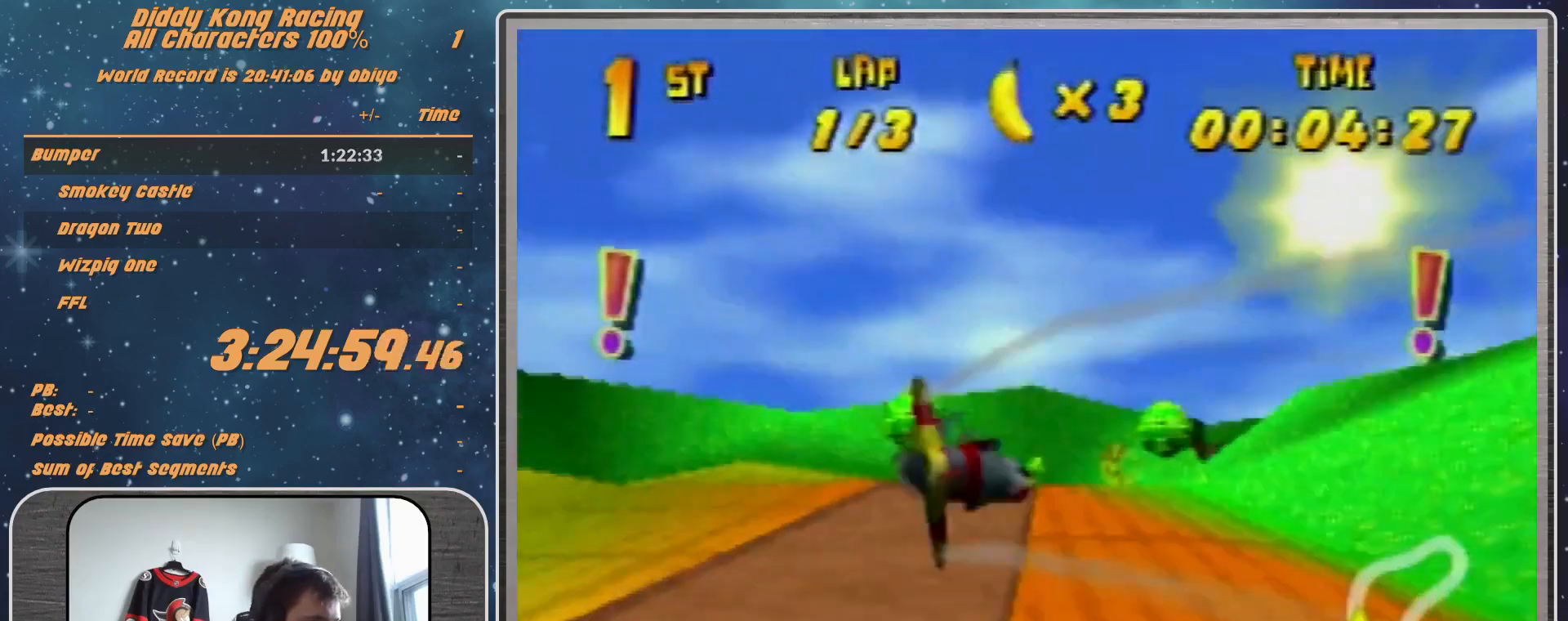
{"buttons": ["A", "R1"], "left_stick": "center", "events": [[133, "R1", "up"], [167, "R1", "down"], [433, "A", "down"], [433, "left_stick", "center"]]}
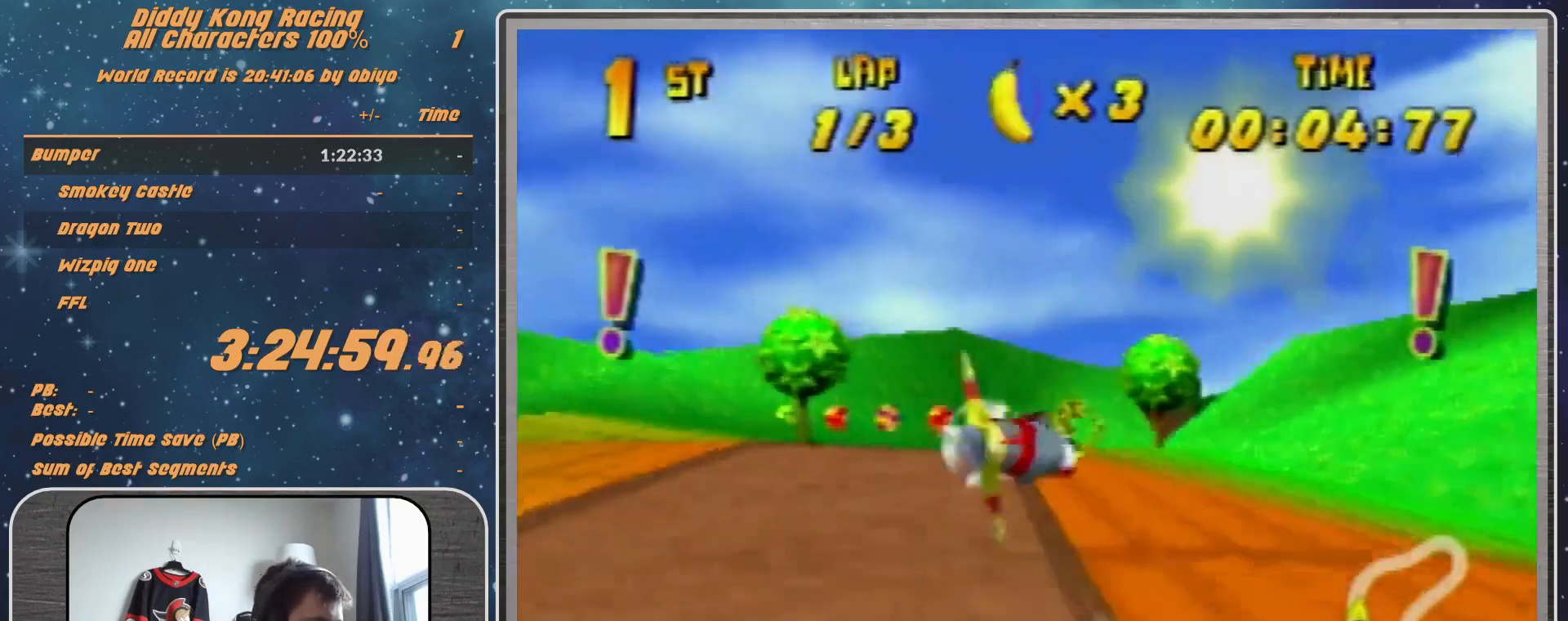
{"buttons": ["A", "R1"], "left_stick": "center", "events": [[133, "left_stick", "left"], [433, "left_stick", "center"]]}
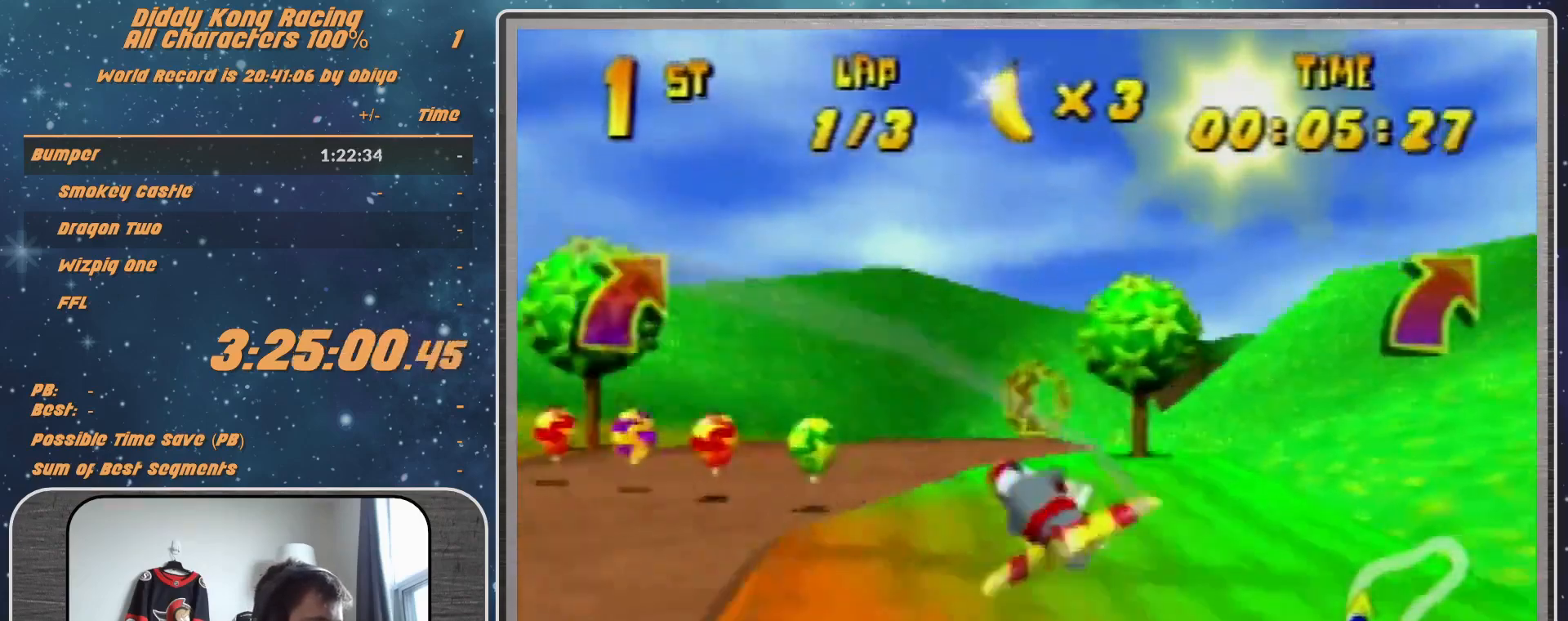
{"buttons": ["A", "R1"], "left_stick": "up-right", "events": [[200, "left_stick", "right"], [367, "left_stick", "center"], [467, "left_stick", "up-right"]]}
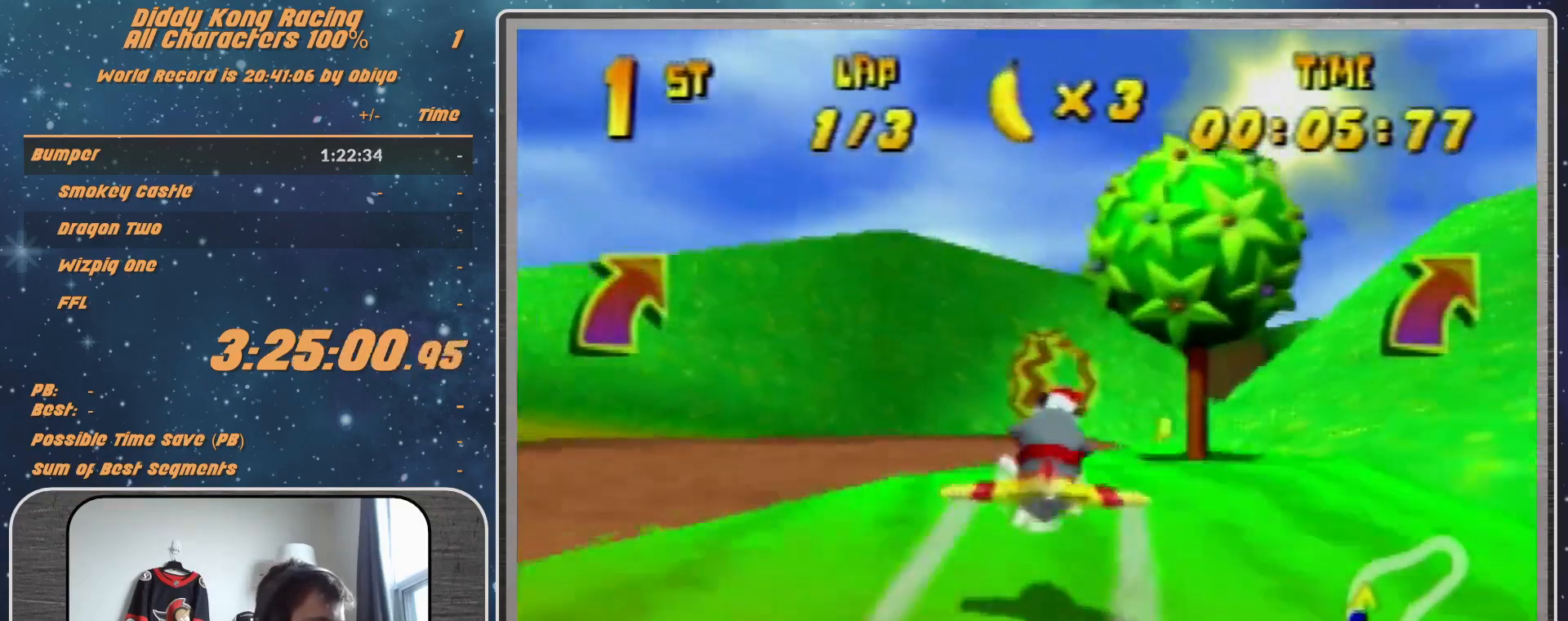
{"buttons": ["A", "R1"], "left_stick": "up-right", "events": [[133, "left_stick", "center"], [333, "left_stick", "up-right"]]}
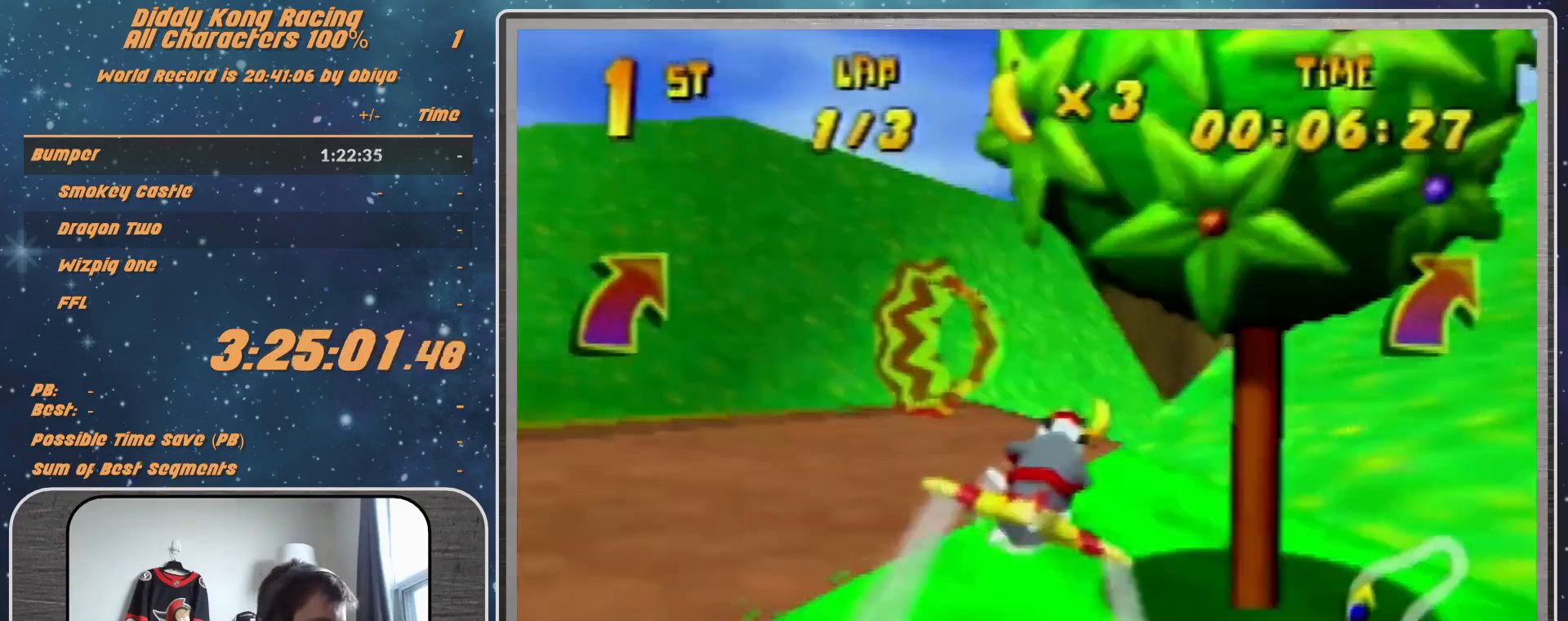
{"buttons": ["A", "R1"], "left_stick": "up-right", "events": [[333, "B", "down"], [500, "B", "up"]]}
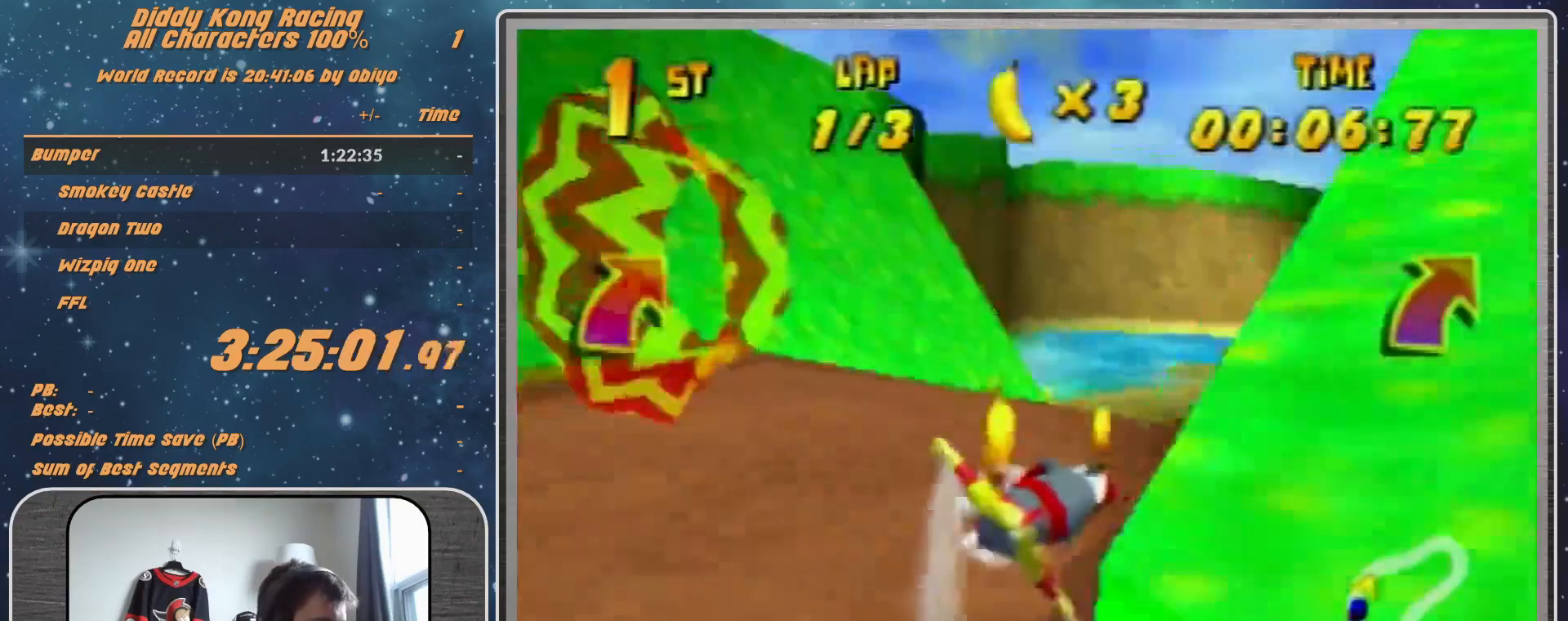
{"buttons": ["A", "B", "R1"], "left_stick": "up-left", "events": [[33, "left_stick", "up-left"], [100, "left_stick", "left"], [200, "B", "down"], [333, "left_stick", "up-left"]]}
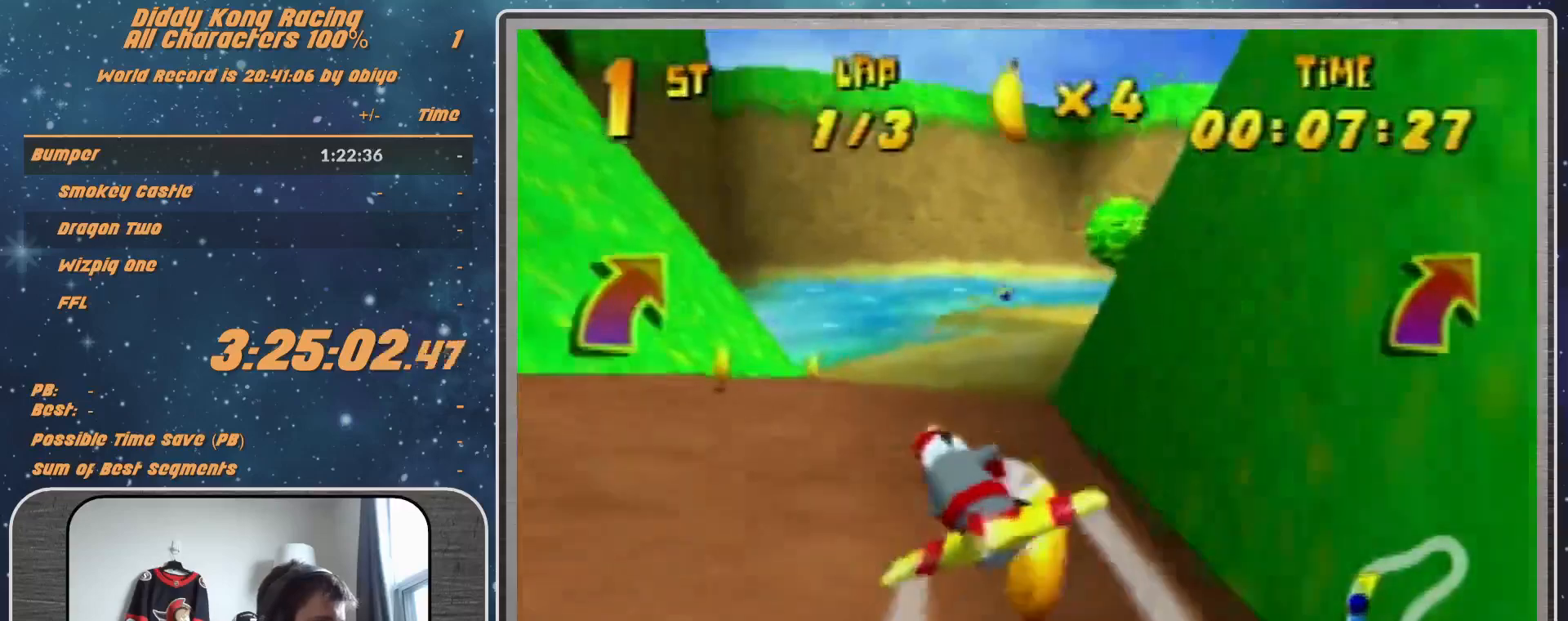
{"buttons": ["A", "B", "R1"], "left_stick": "up-right", "events": [[233, "B", "up"], [233, "left_stick", "up-right"], [433, "B", "down"]]}
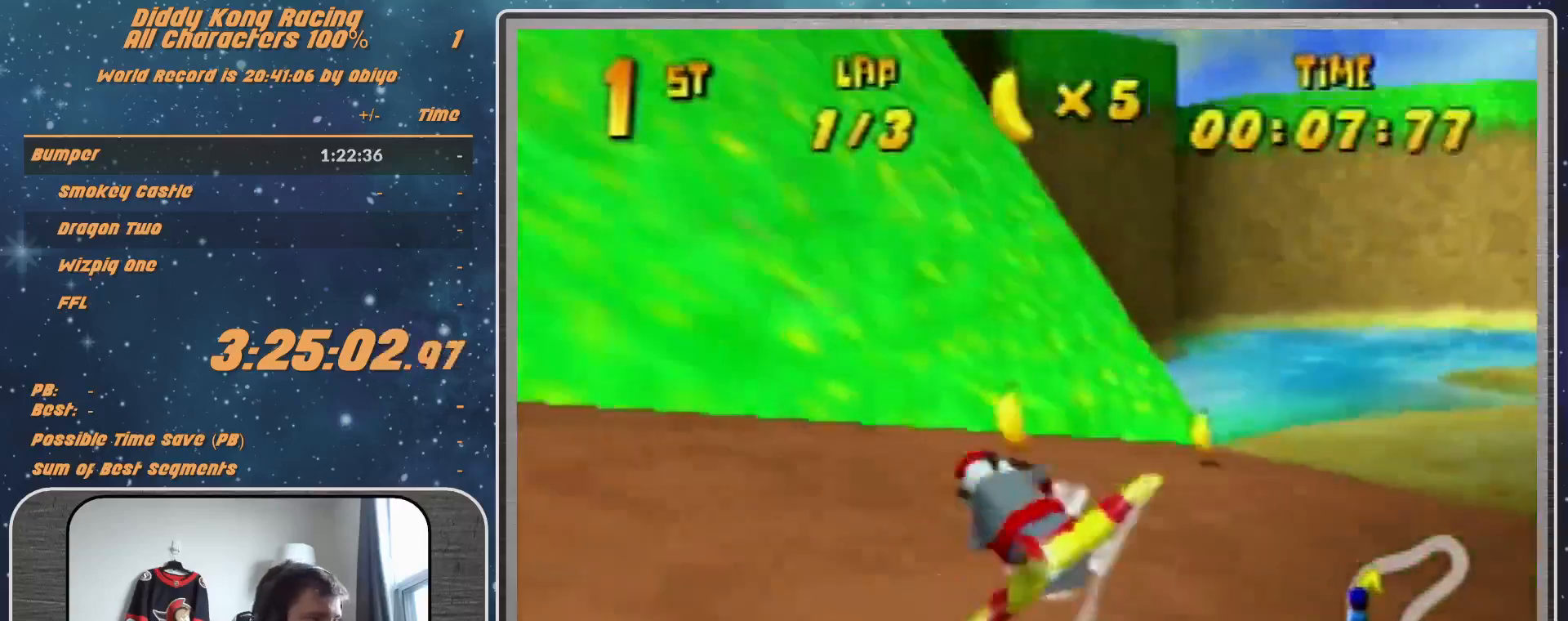
{"buttons": ["A", "R1"], "left_stick": "down-right", "events": [[367, "B", "up"], [433, "left_stick", "center"], [500, "left_stick", "down-right"]]}
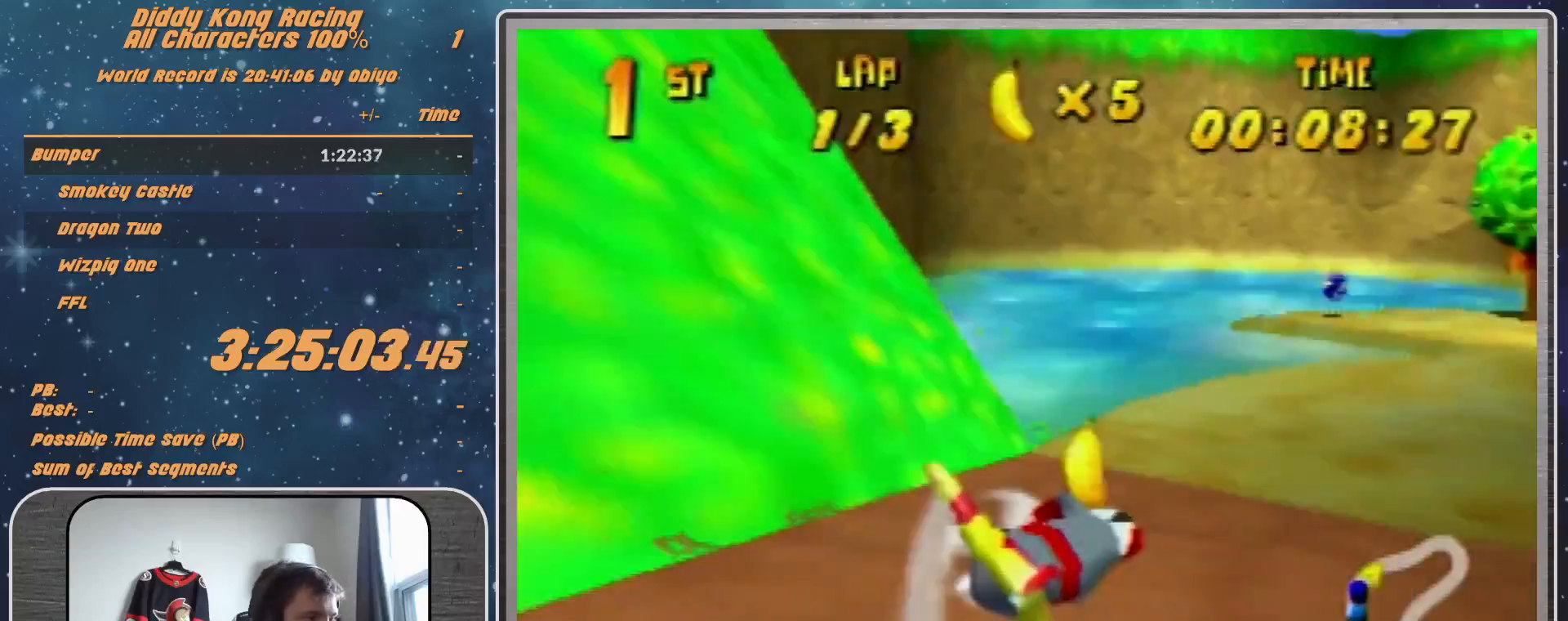
{"buttons": ["A", "R1"], "left_stick": "right", "events": [[133, "left_stick", "right"]]}
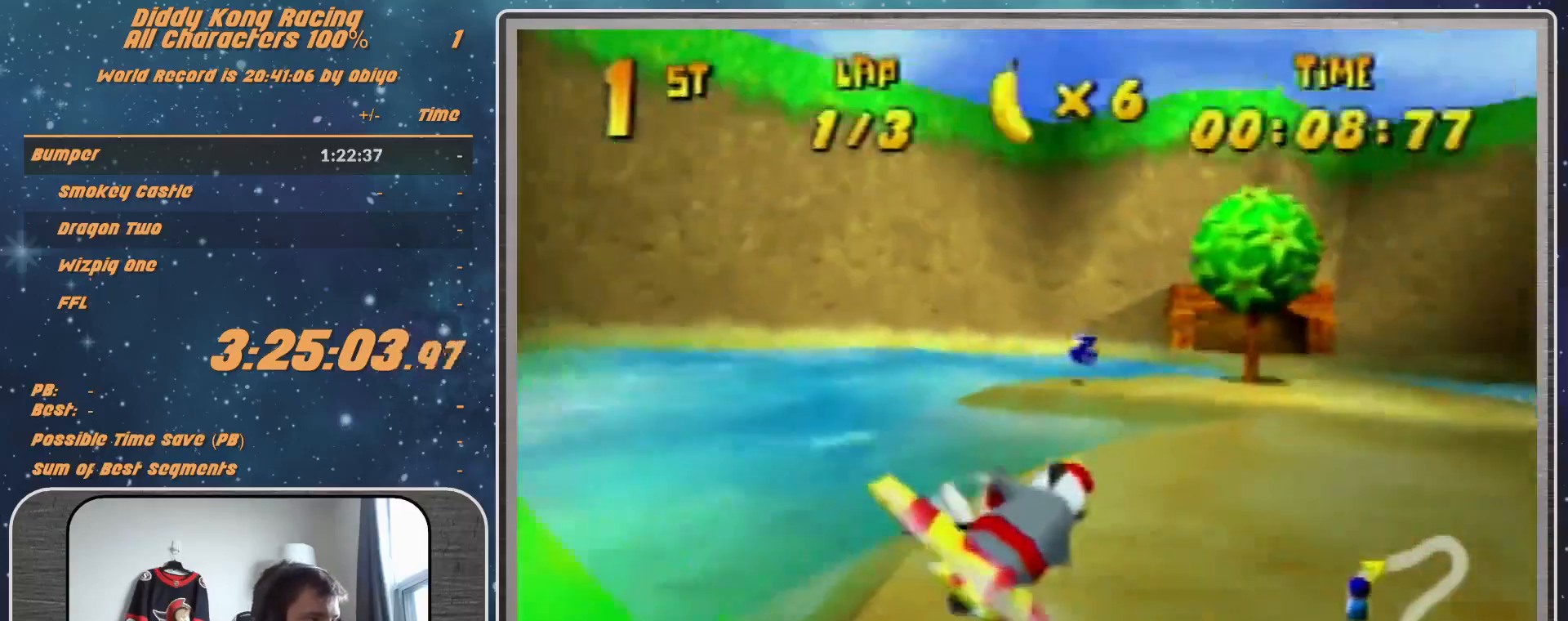
{"buttons": ["A", "R1"], "left_stick": "center", "events": [[33, "left_stick", "center"], [200, "left_stick", "down-right"], [400, "left_stick", "center"]]}
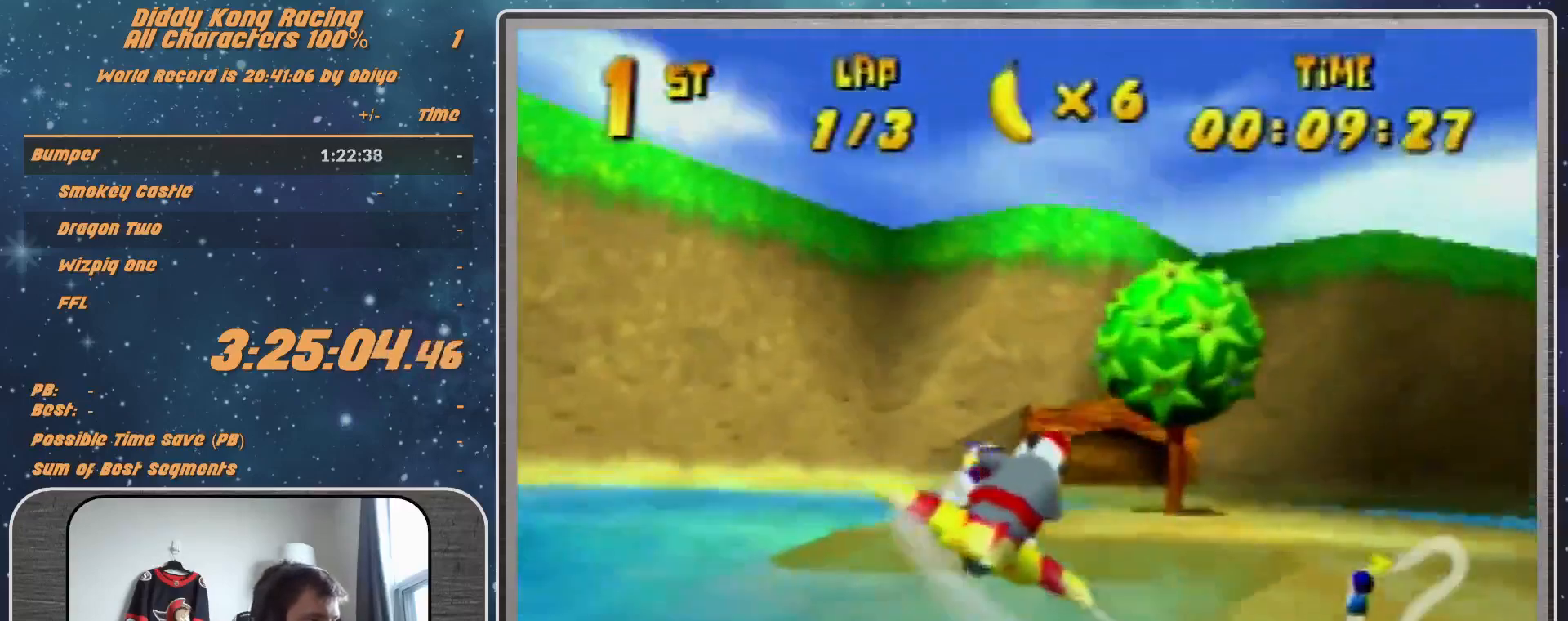
{"buttons": ["R1"], "left_stick": "right", "events": [[33, "A", "up"], [33, "R1", "up"], [33, "left_stick", "left"], [200, "R1", "down"], [233, "R1", "up"], [233, "left_stick", "right"], [500, "R1", "down"]]}
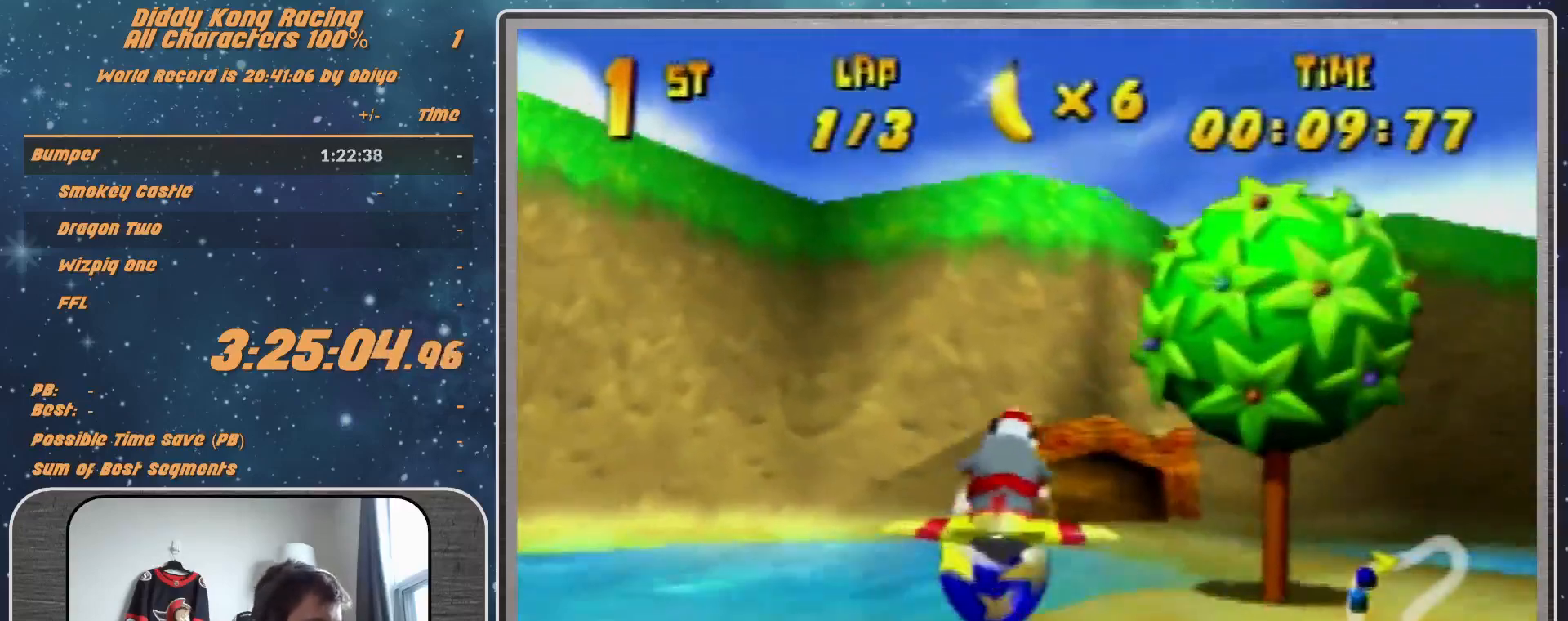
{"buttons": ["R1"], "left_stick": "center", "events": [[100, "left_stick", "center"], [300, "left_stick", "up-left"], [500, "left_stick", "center"]]}
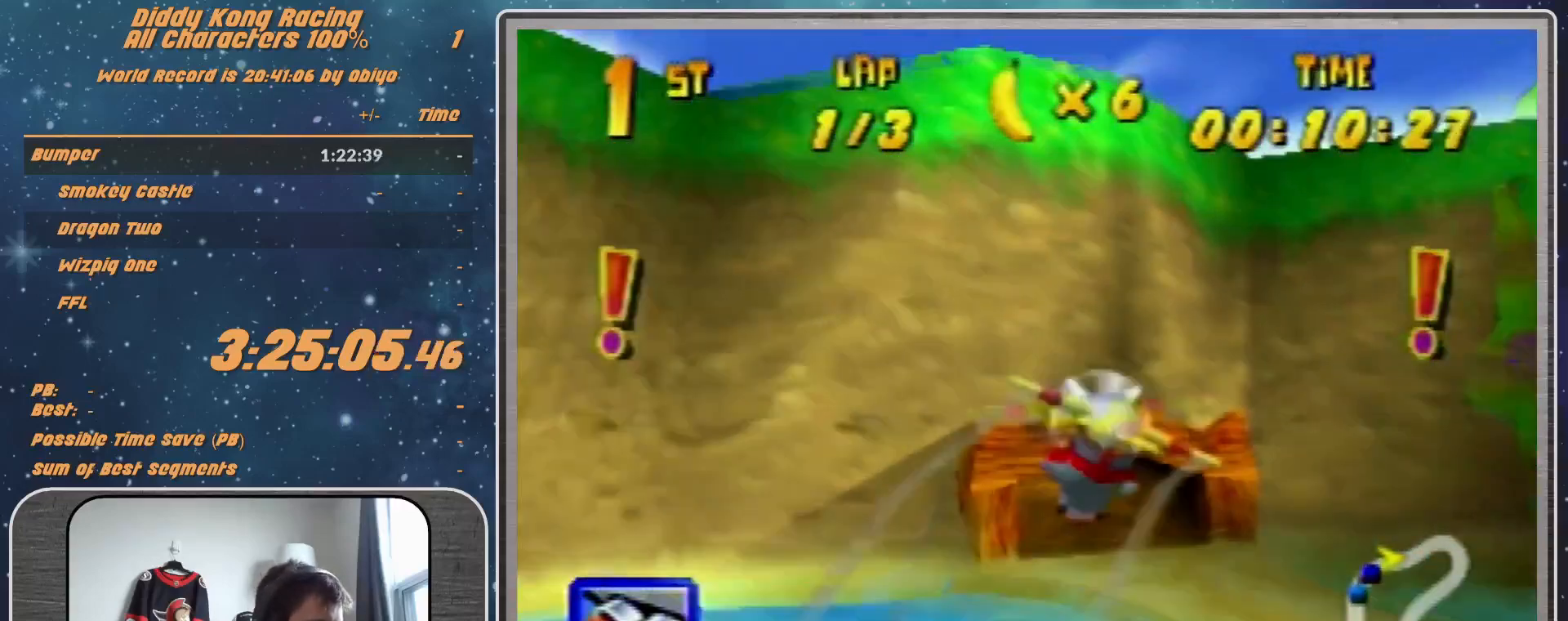
{"buttons": ["R1"], "left_stick": "left", "events": [[33, "left_stick", "left"], [300, "left_stick", "center"], [367, "R1", "up"], [500, "R1", "down"], [500, "left_stick", "left"]]}
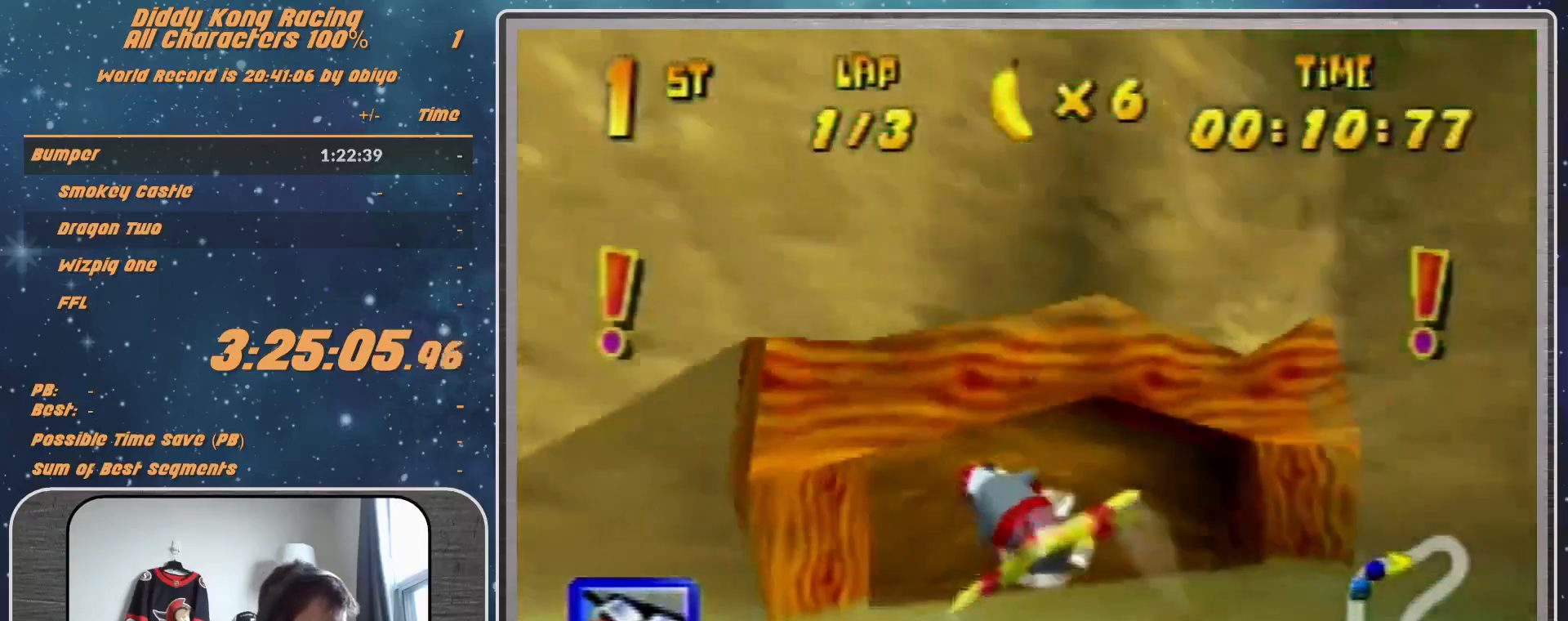
{"buttons": ["A", "R1"], "left_stick": "left", "events": [[100, "R1", "up"], [133, "R1", "down"], [467, "A", "down"]]}
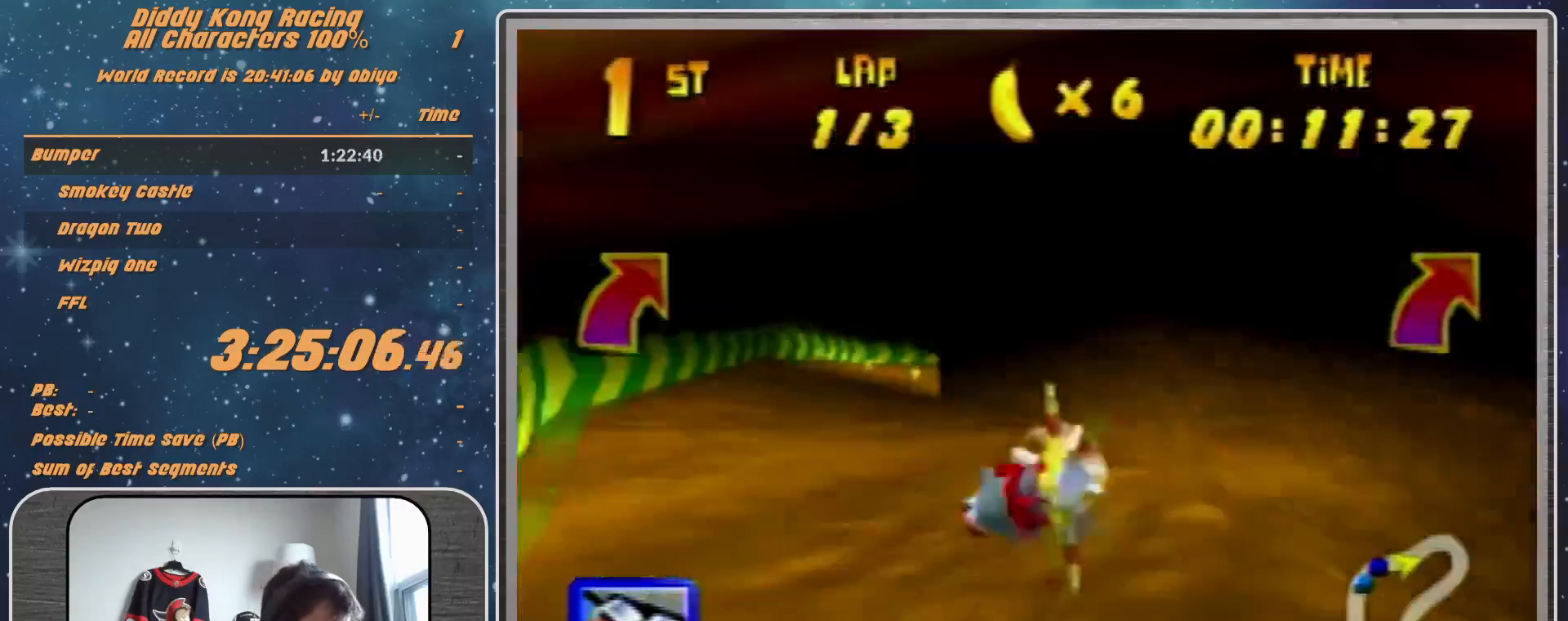
{"buttons": ["A", "R1"], "left_stick": "center", "events": [[33, "left_stick", "center"], [200, "left_stick", "left"], [367, "left_stick", "center"]]}